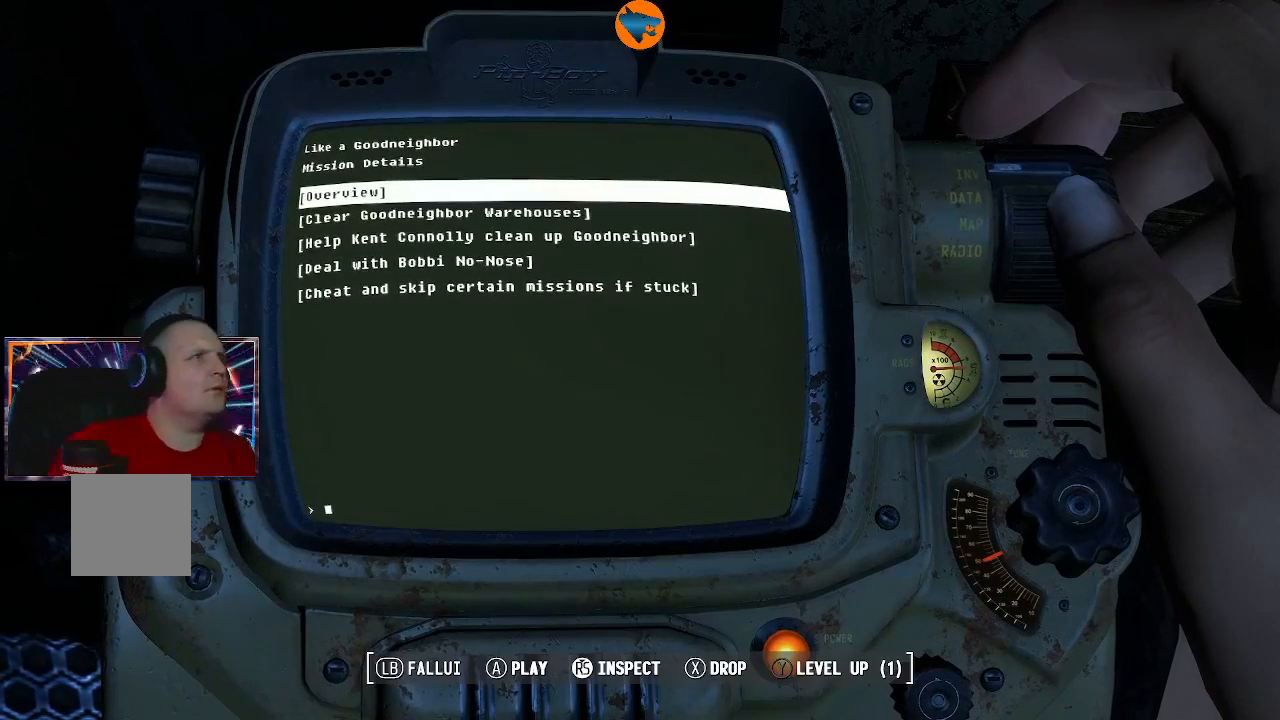
Gameplay with a controller (Xbox layout); each line is a JSON object with the inputs held at the frame after it. "events" lists button and stick changes between this image and that frame as [ms after this image, input, new state], when the widget could be followed in between. Not read: L3 R3.
{"buttons": [], "left_stick": "center", "right_stick": "center", "events": [[267, "DPAD_DOWN", "down"], [367, "DPAD_DOWN", "up"]]}
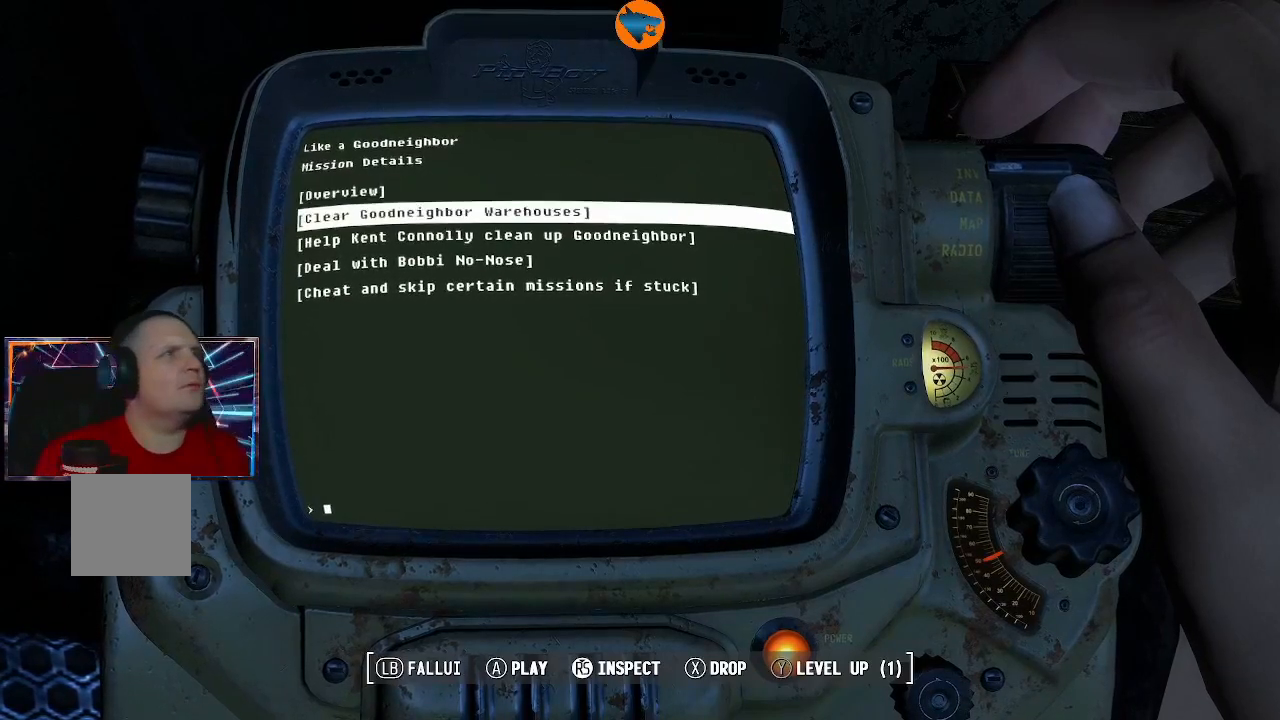
{"buttons": [], "left_stick": "center", "right_stick": "center", "events": [[300, "DPAD_UP", "down"], [333, "DPAD_UP", "up"]]}
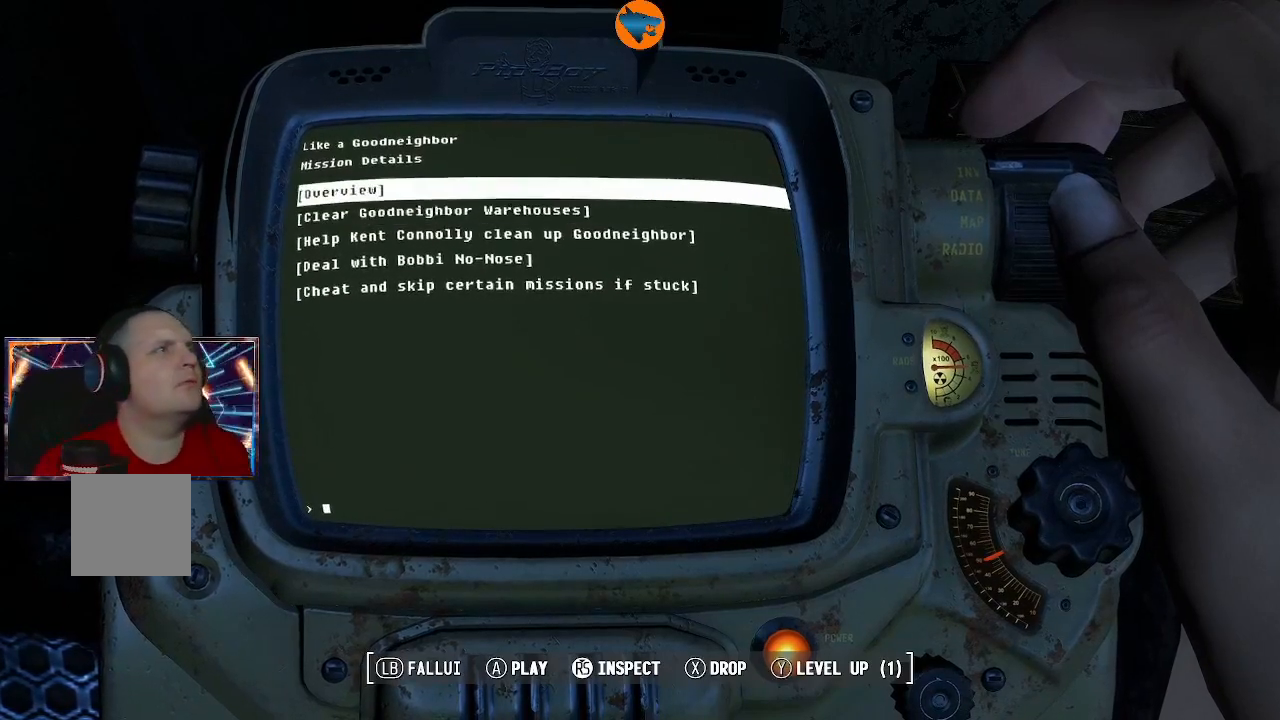
{"buttons": [], "left_stick": "center", "right_stick": "center", "events": [[33, "A", "down"], [133, "A", "up"]]}
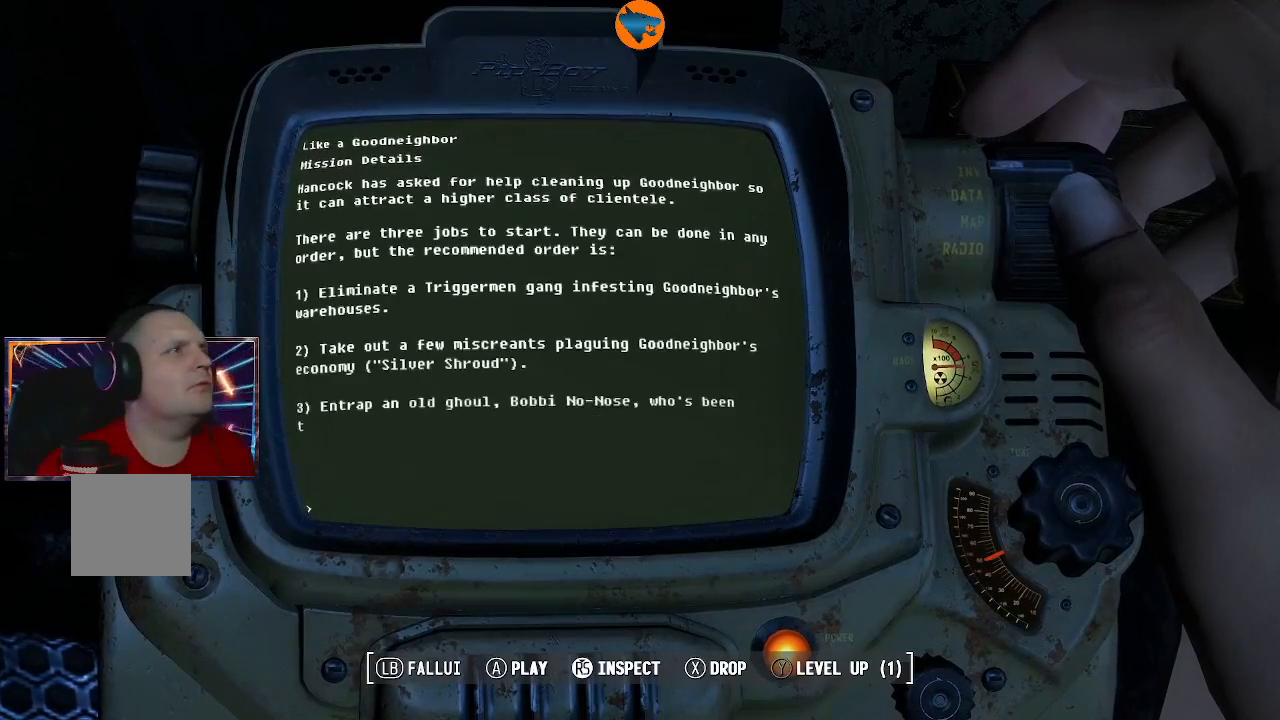
{"buttons": [], "left_stick": "center", "right_stick": "center", "events": []}
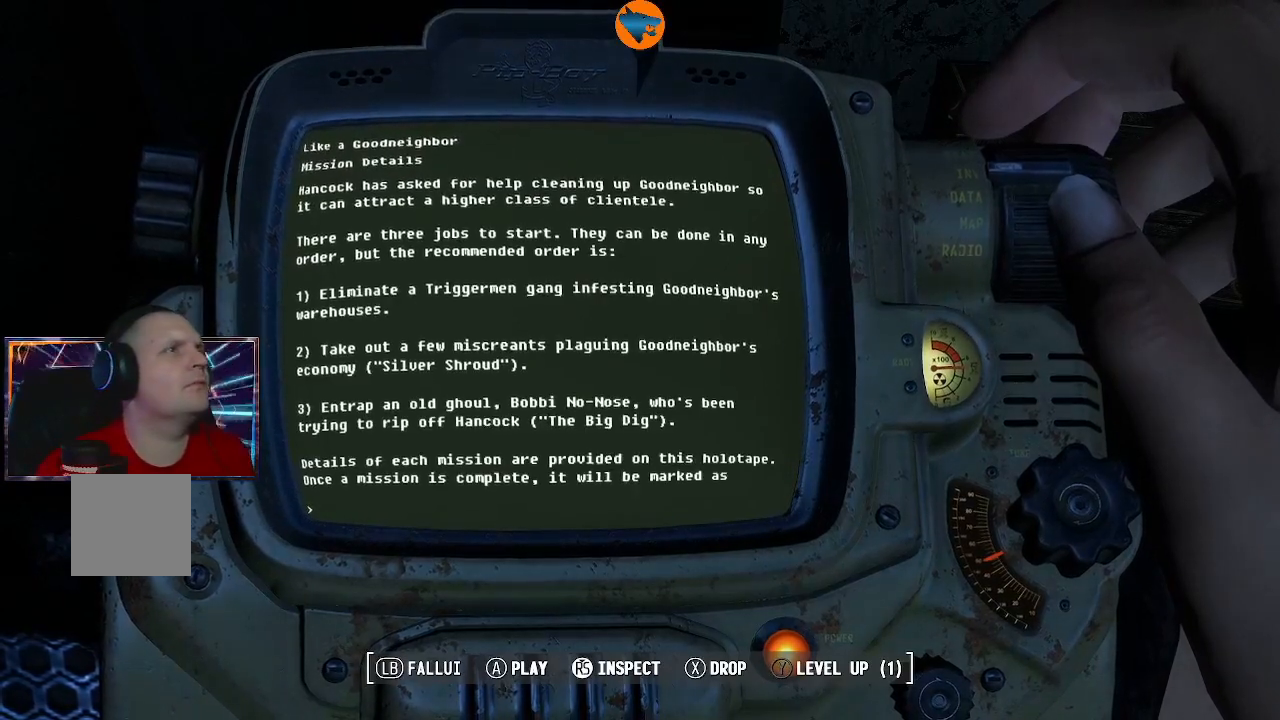
{"buttons": [], "left_stick": "center", "right_stick": "center", "events": []}
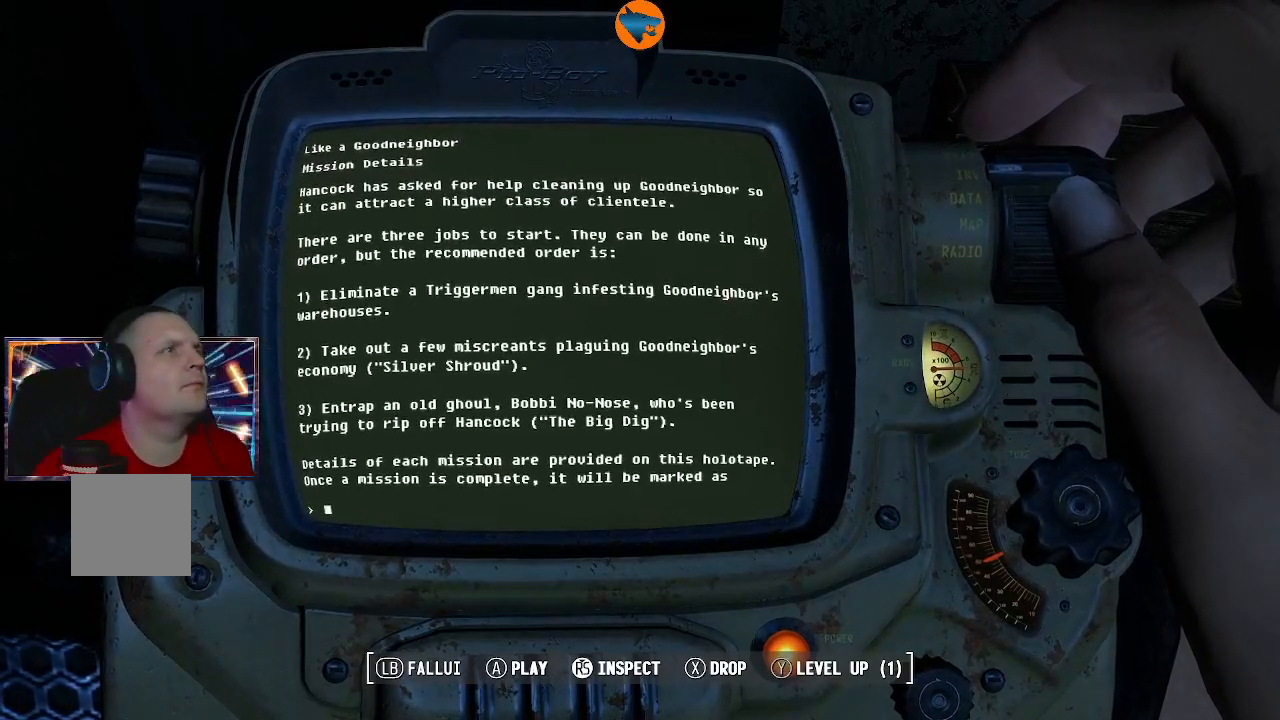
{"buttons": [], "left_stick": "center", "right_stick": "center", "events": []}
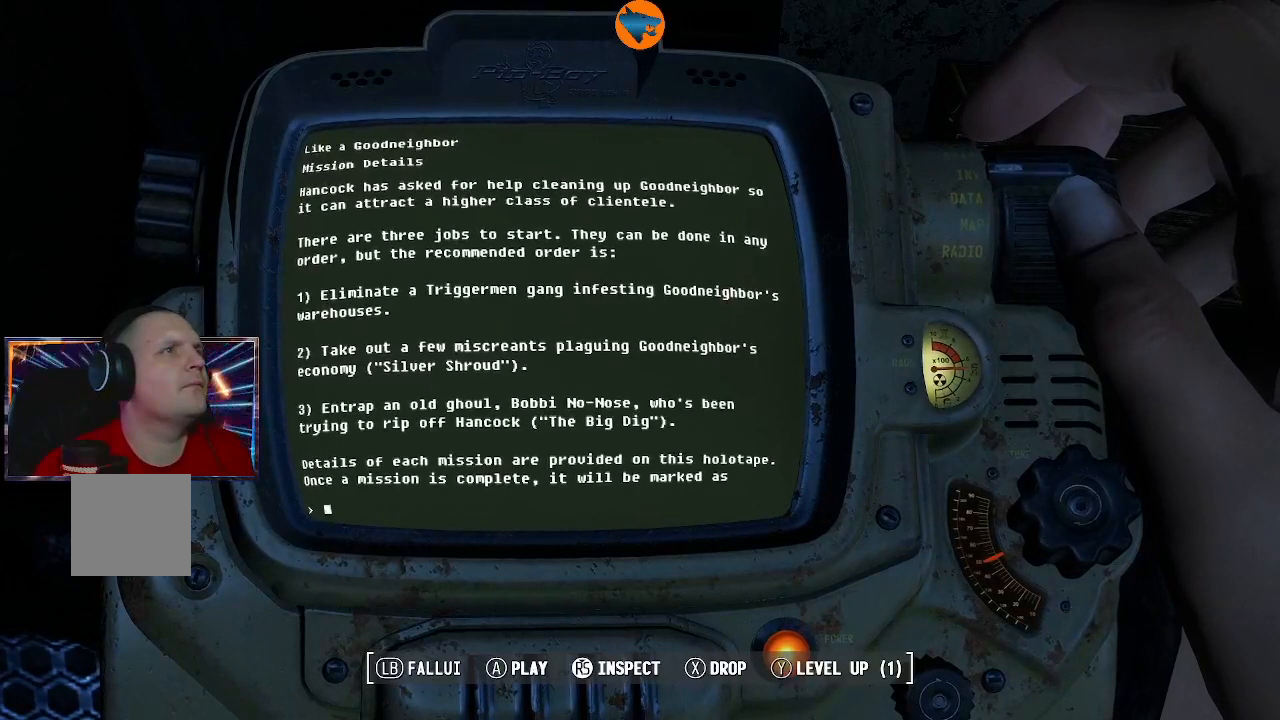
{"buttons": [], "left_stick": "center", "right_stick": "center", "events": [[267, "A", "down"], [400, "A", "up"]]}
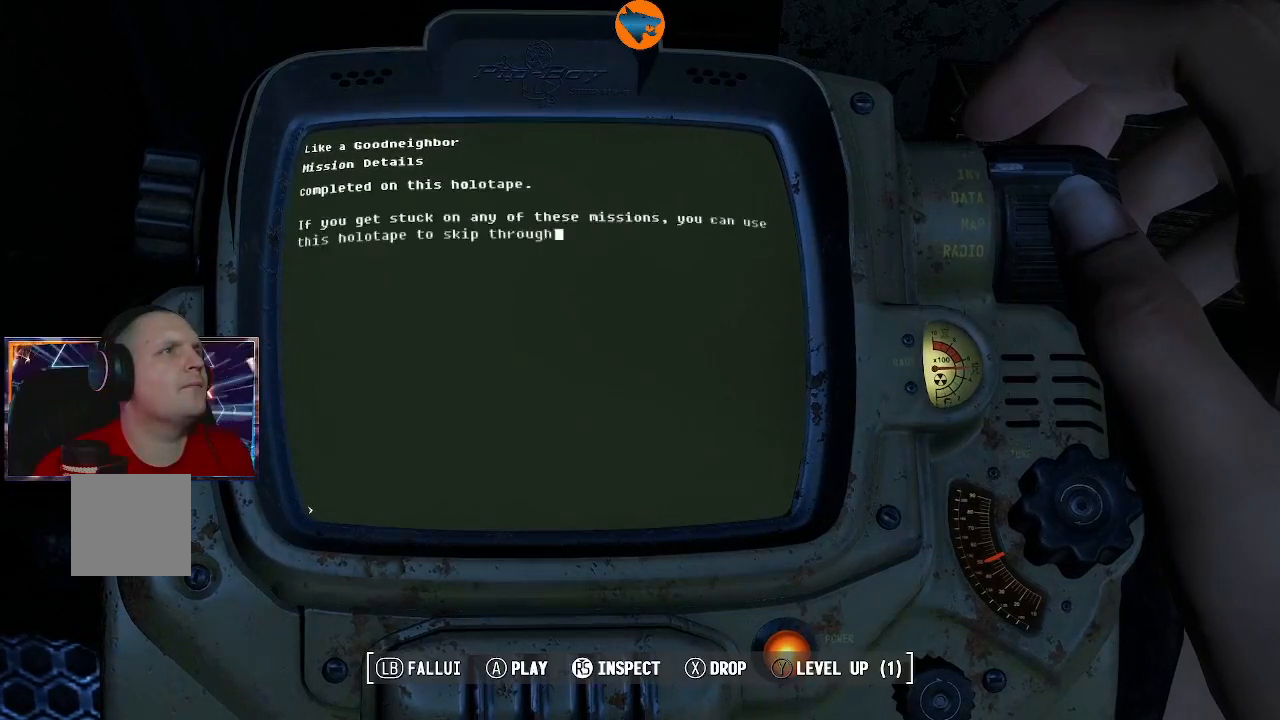
{"buttons": [], "left_stick": "center", "right_stick": "center", "events": []}
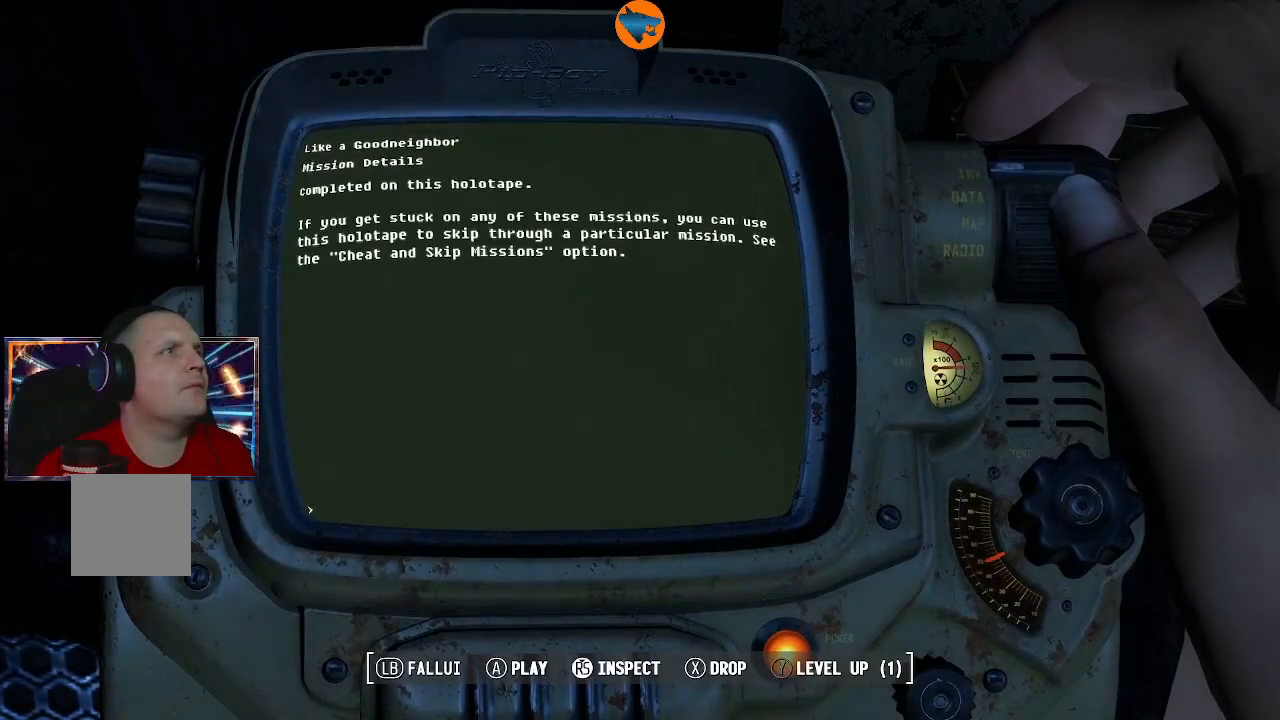
{"buttons": [], "left_stick": "center", "right_stick": "center", "events": [[267, "A", "down"], [333, "A", "up"]]}
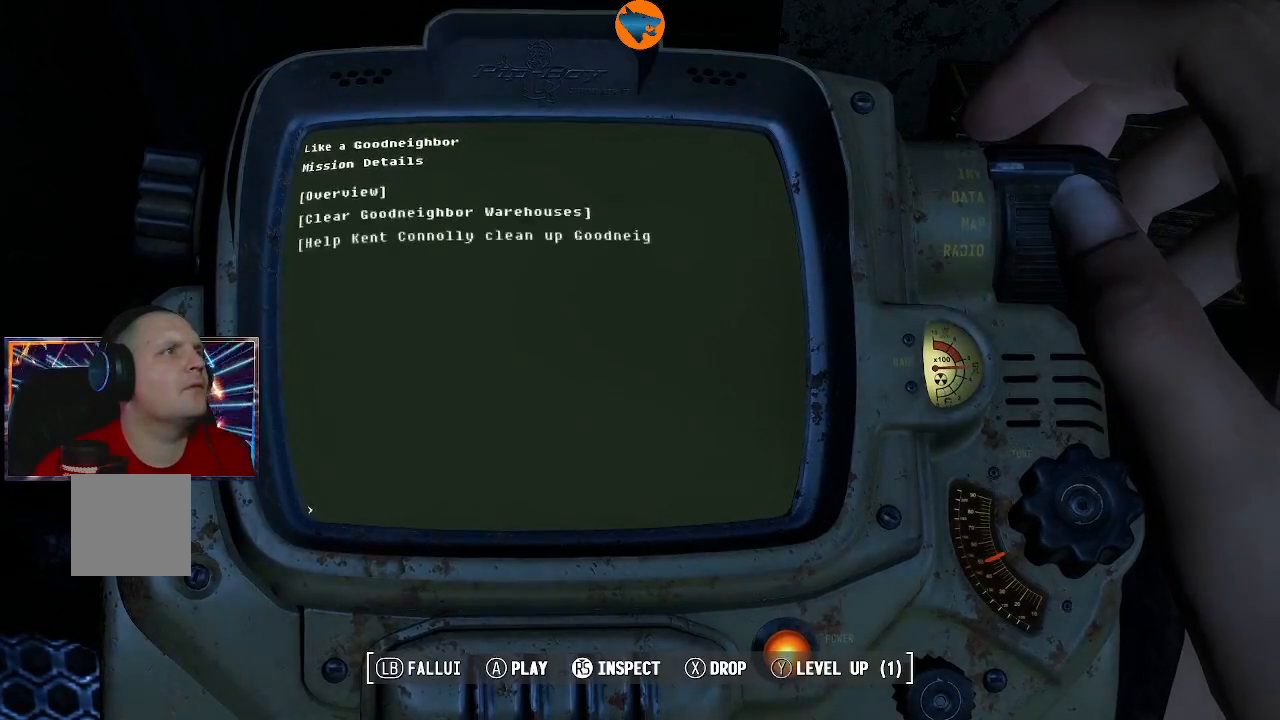
{"buttons": ["DPAD_DOWN"], "left_stick": "center", "right_stick": "center", "events": [[500, "DPAD_DOWN", "down"]]}
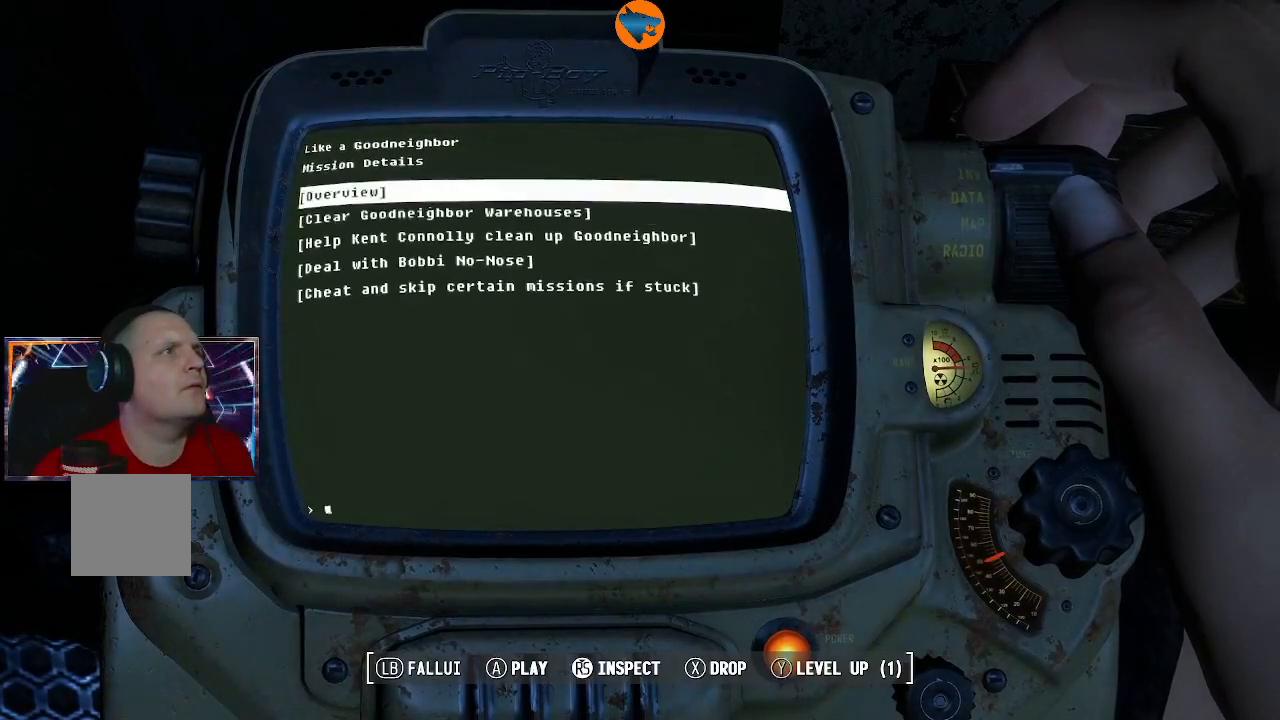
{"buttons": [], "left_stick": "center", "right_stick": "center", "events": [[100, "DPAD_DOWN", "up"]]}
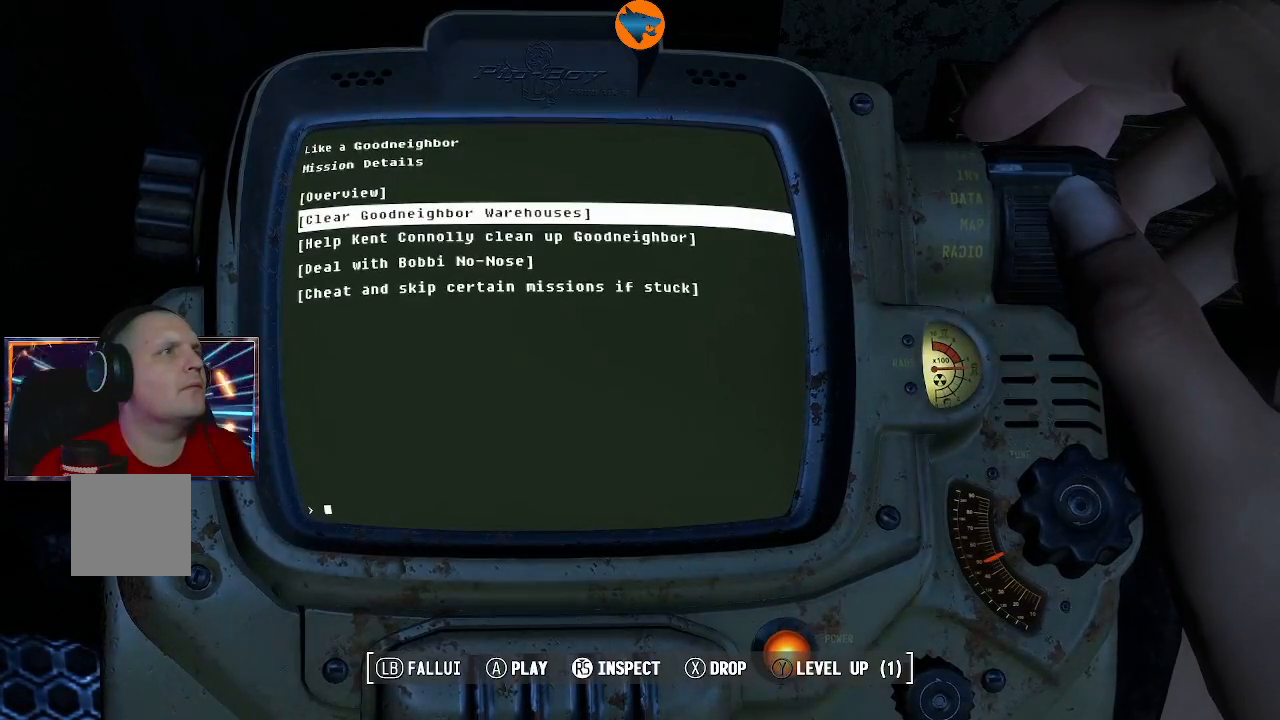
{"buttons": [], "left_stick": "center", "right_stick": "center", "events": [[167, "A", "down"], [333, "A", "up"]]}
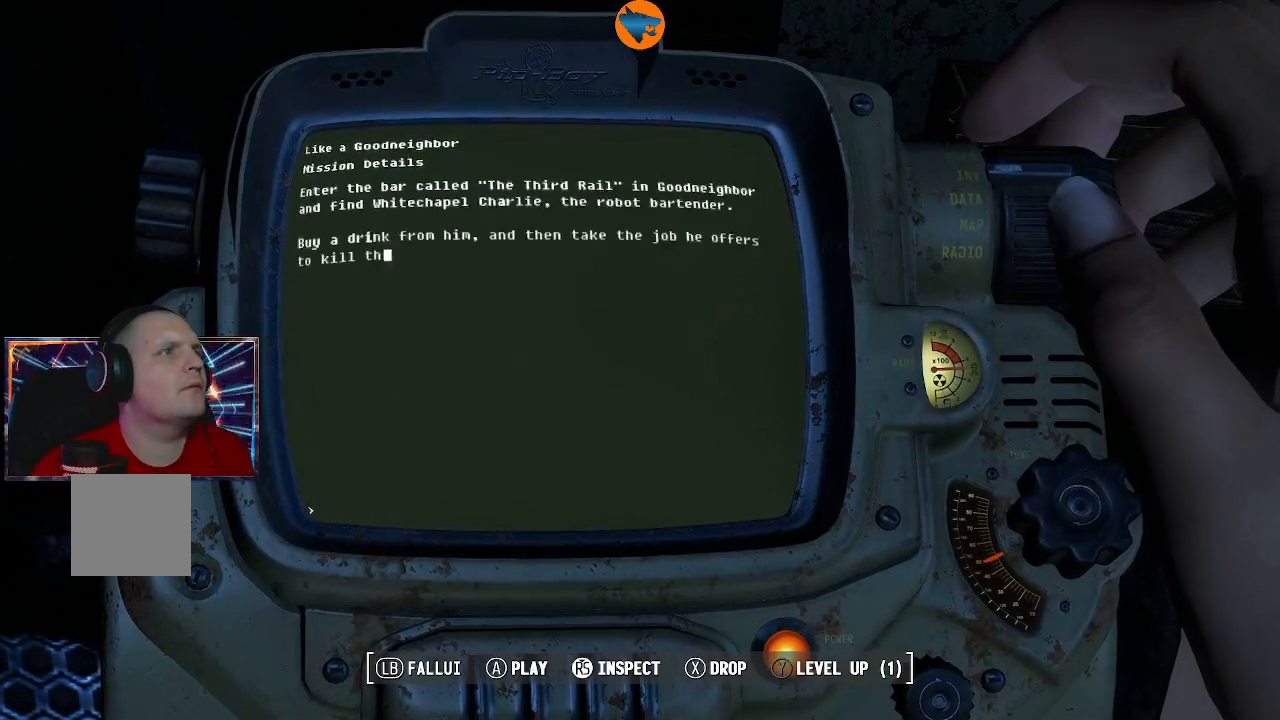
{"buttons": ["A"], "left_stick": "center", "right_stick": "center", "events": [[500, "A", "down"]]}
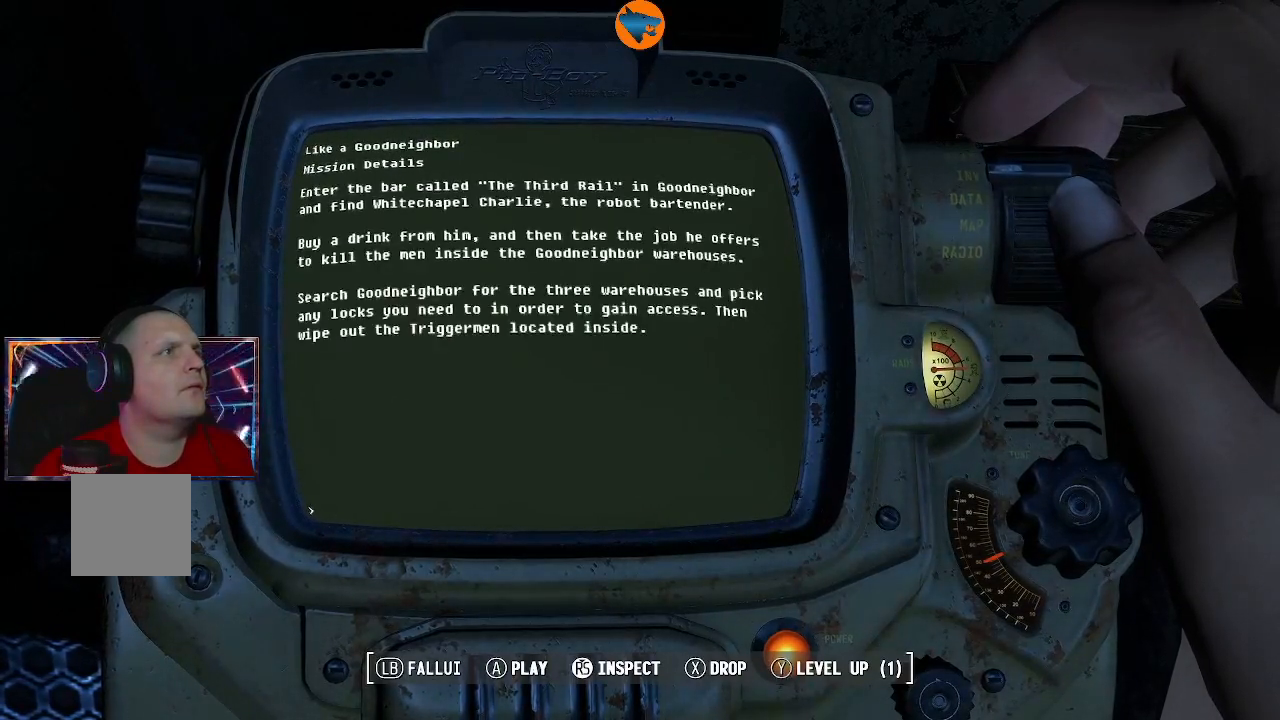
{"buttons": [], "left_stick": "center", "right_stick": "center", "events": [[133, "A", "up"]]}
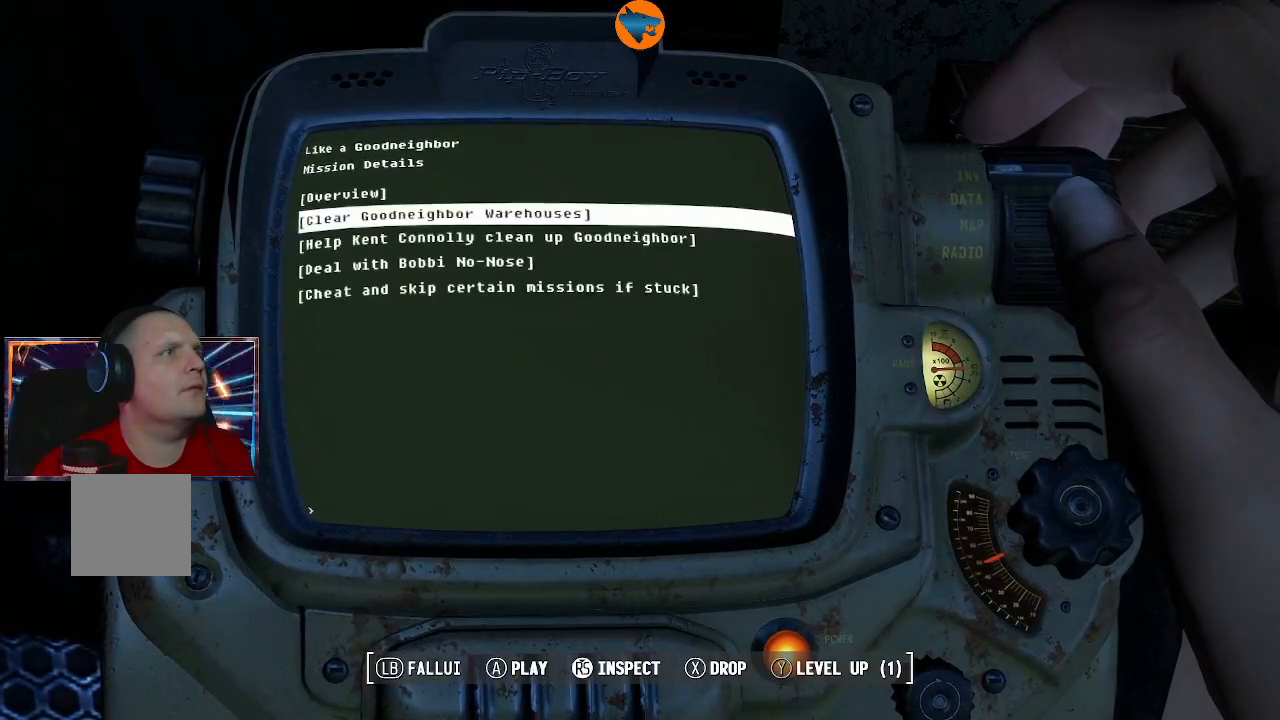
{"buttons": [], "left_stick": "center", "right_stick": "center", "events": [[300, "DPAD_DOWN", "down"], [400, "DPAD_DOWN", "up"]]}
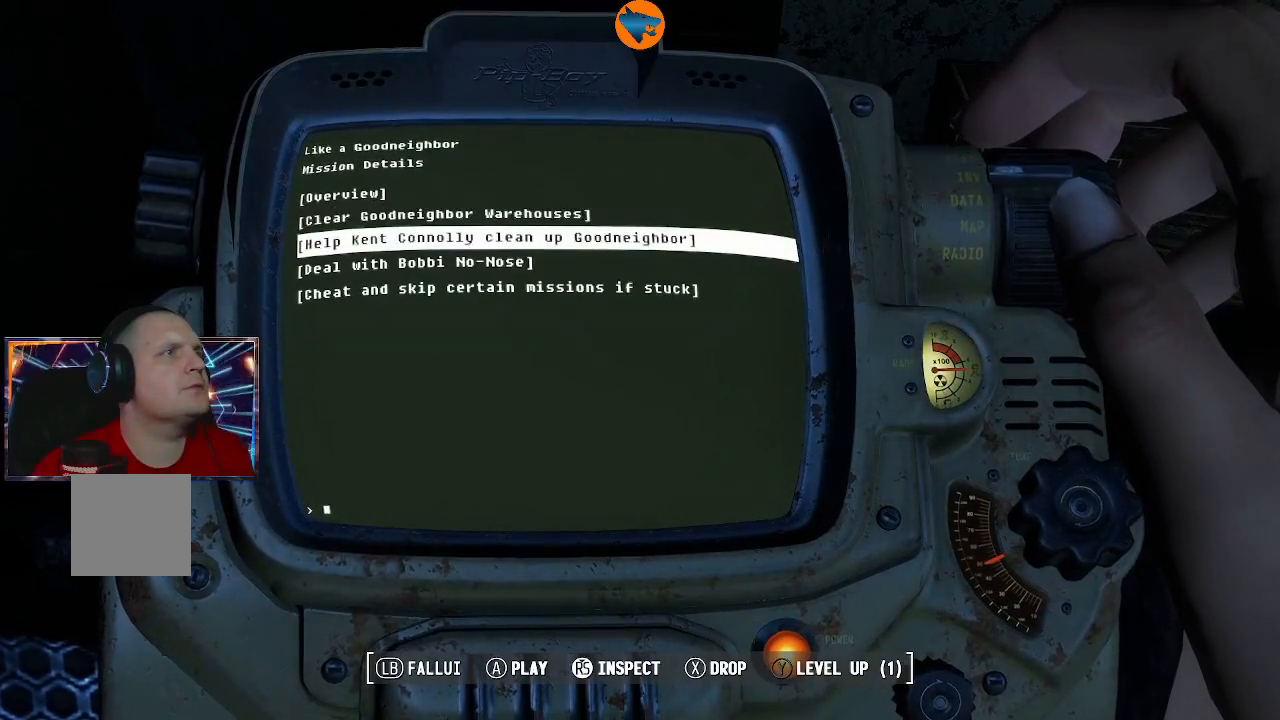
{"buttons": [], "left_stick": "center", "right_stick": "center", "events": [[167, "A", "down"], [267, "A", "up"]]}
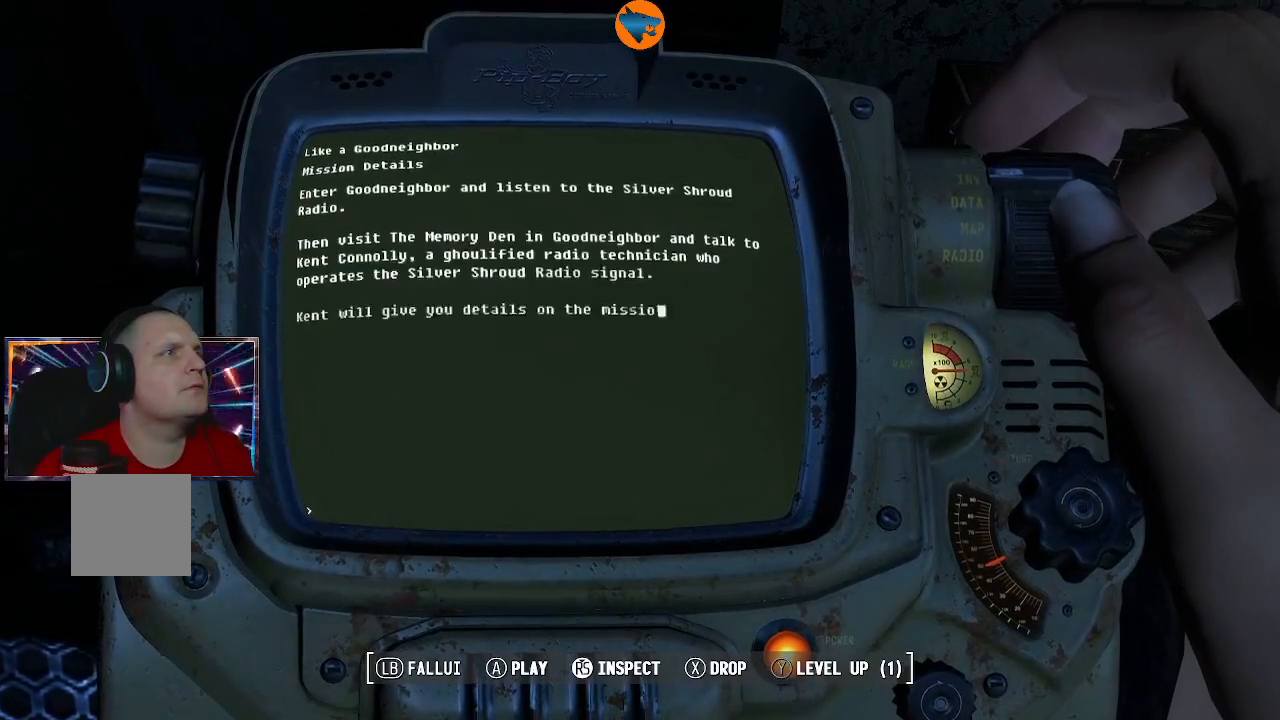
{"buttons": [], "left_stick": "center", "right_stick": "center", "events": [[367, "A", "down"], [500, "A", "up"]]}
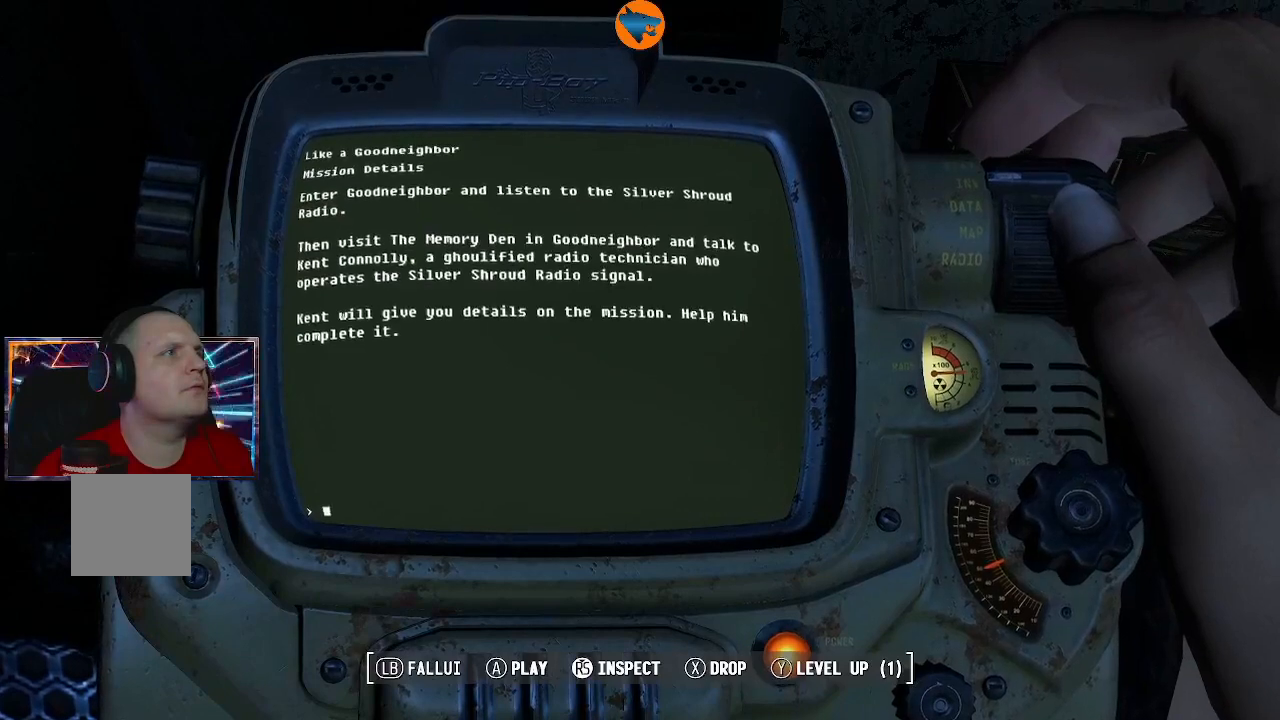
{"buttons": [], "left_stick": "center", "right_stick": "center", "events": []}
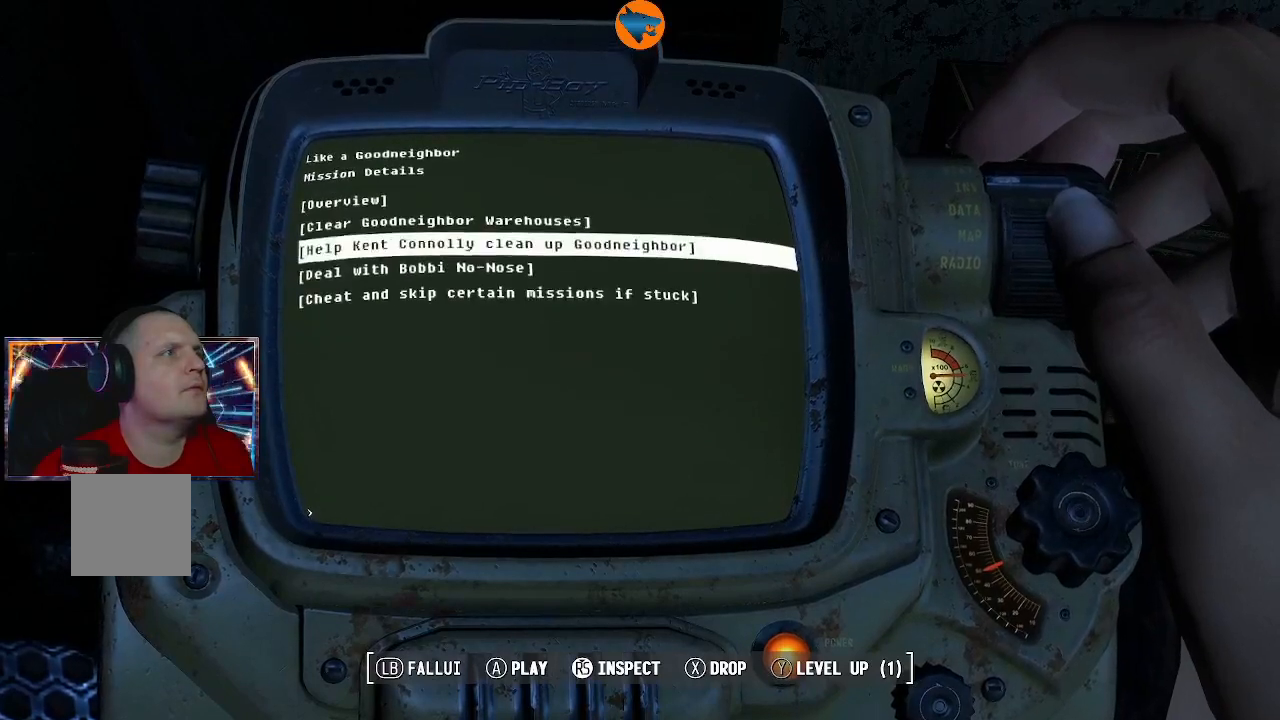
{"buttons": [], "left_stick": "center", "right_stick": "center", "events": [[100, "DPAD_DOWN", "down"], [167, "DPAD_DOWN", "up"]]}
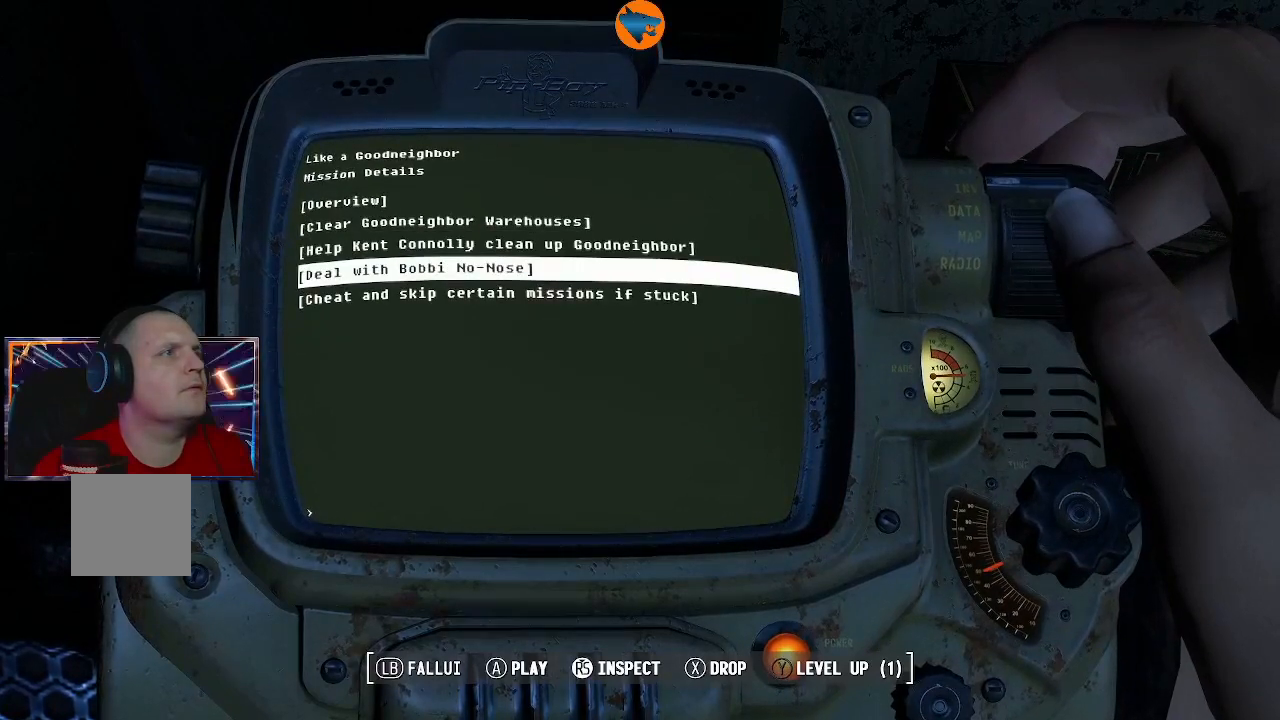
{"buttons": [], "left_stick": "center", "right_stick": "center", "events": [[267, "A", "down"], [367, "A", "up"]]}
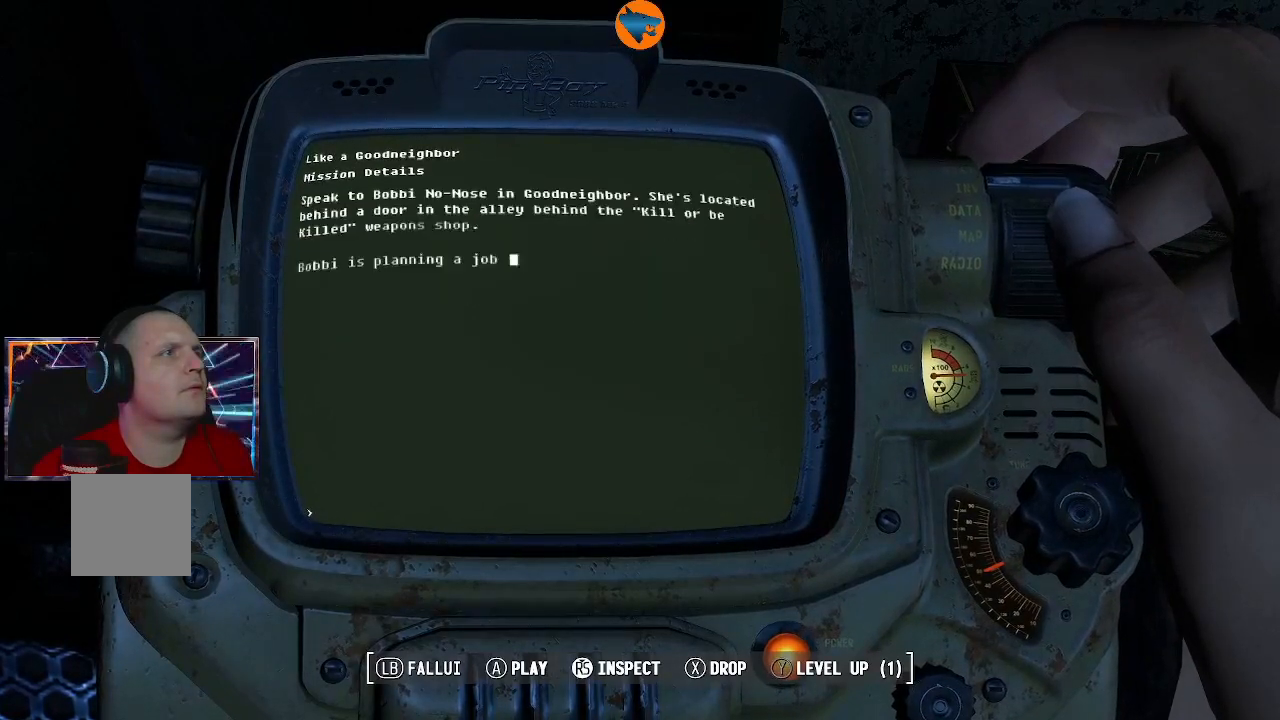
{"buttons": [], "left_stick": "center", "right_stick": "center", "events": []}
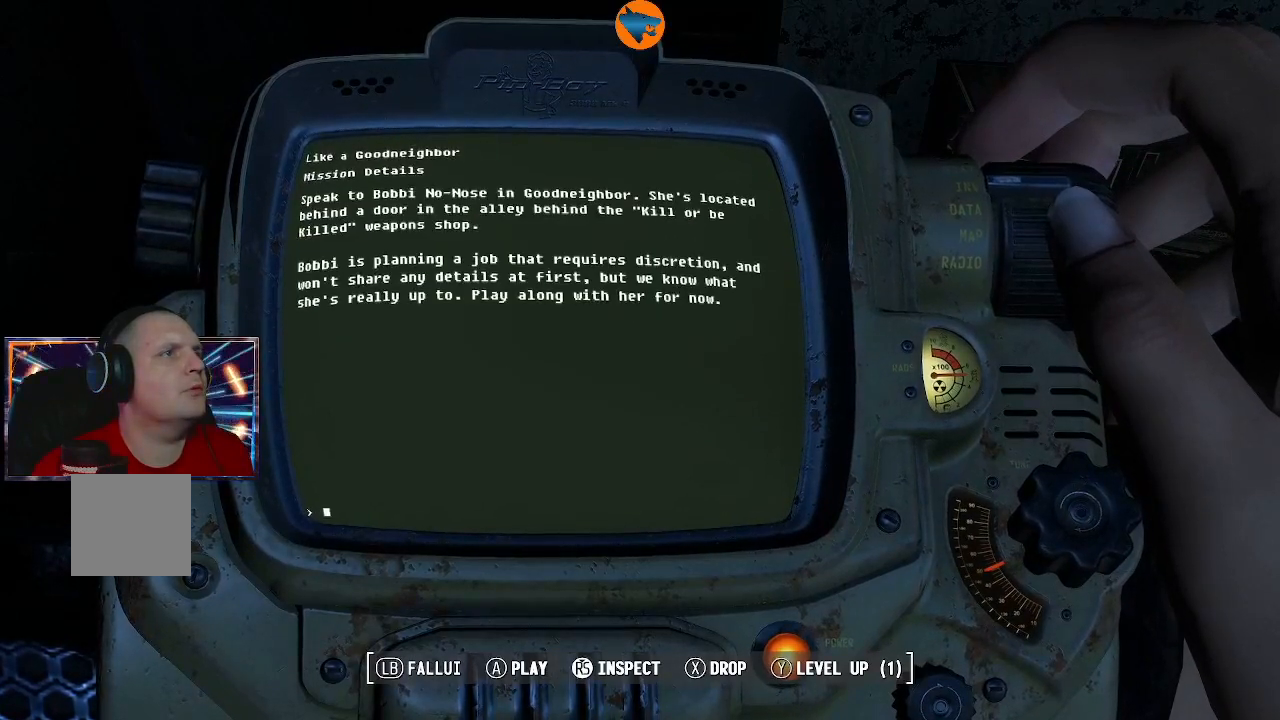
{"buttons": [], "left_stick": "center", "right_stick": "center", "events": [[267, "A", "down"], [300, "A", "up"]]}